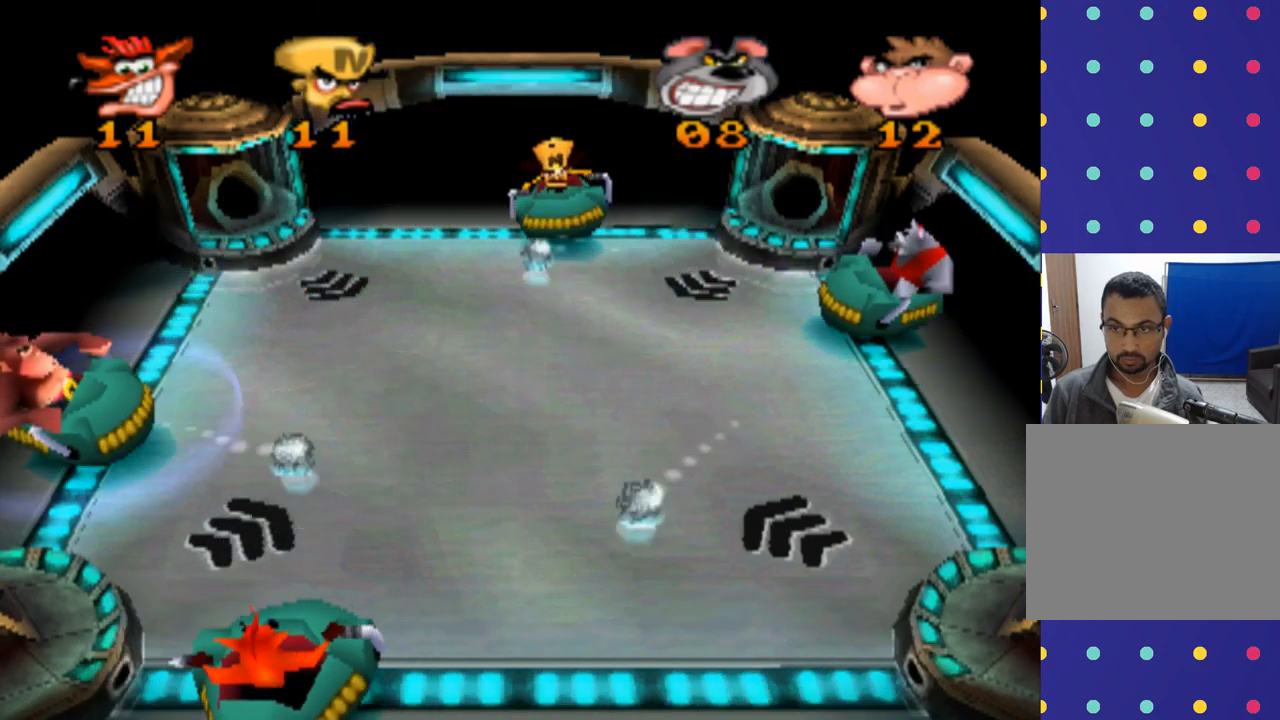
Gameplay with a controller (PlayStation layout); each line is a JSON object with the inputs held at the frame after it. "events" lists button and stick changes between this image and that frame as [ms after this image, input, new state], when the widget could be followed in between. Not read: L3 R3 right_stick.
{"buttons": [], "left_stick": "right", "events": [[166, "left_stick", "right"]]}
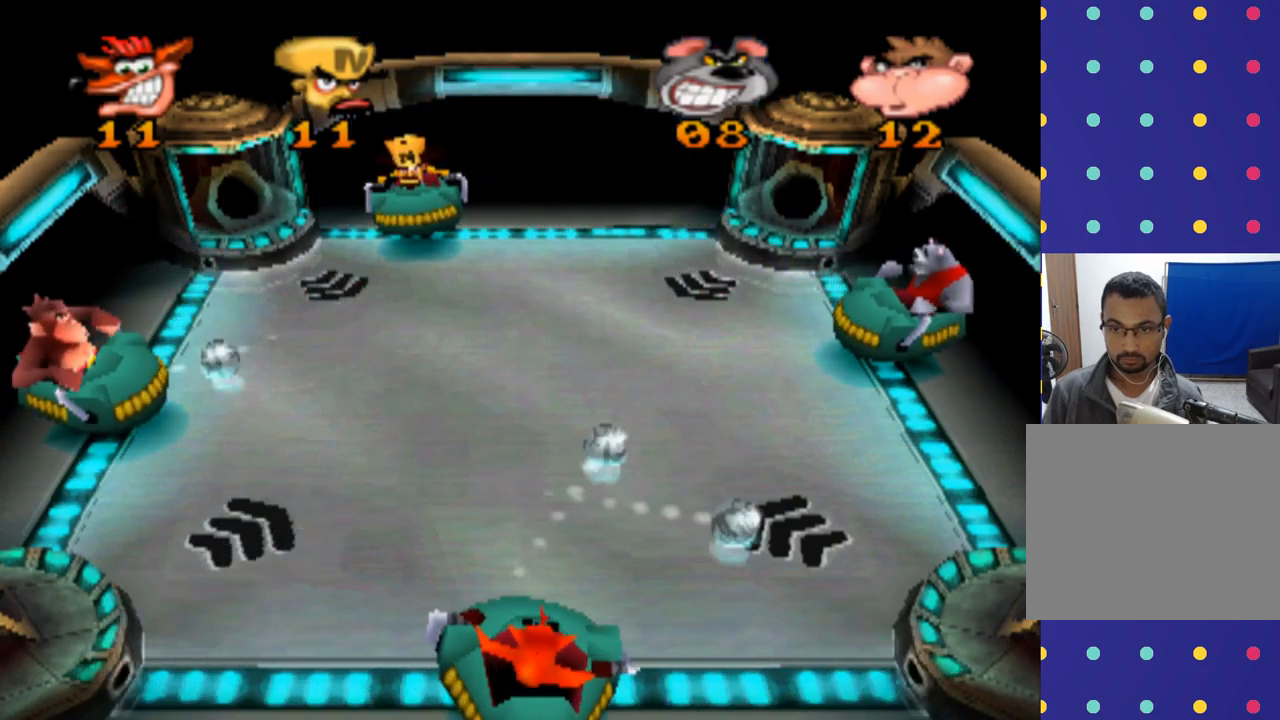
{"buttons": [], "left_stick": "center", "events": [[266, "left_stick", "center"]]}
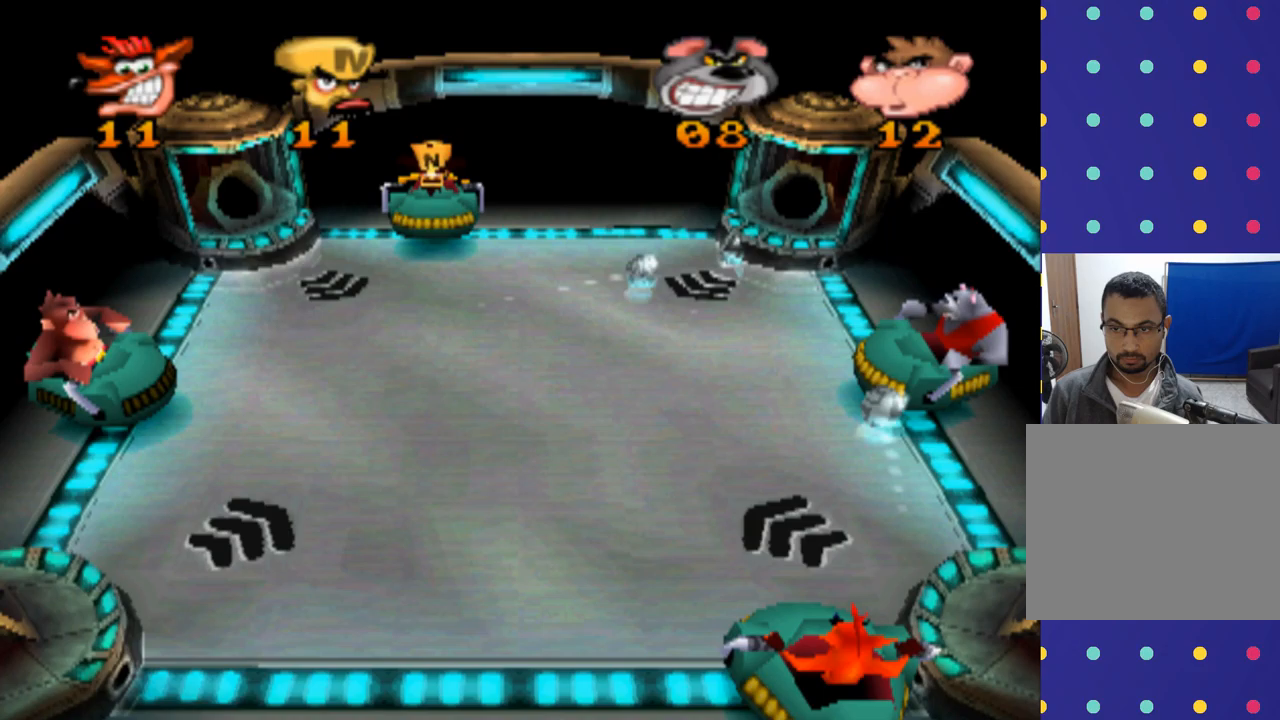
{"buttons": [], "left_stick": "left", "events": [[134, "left_stick", "left"]]}
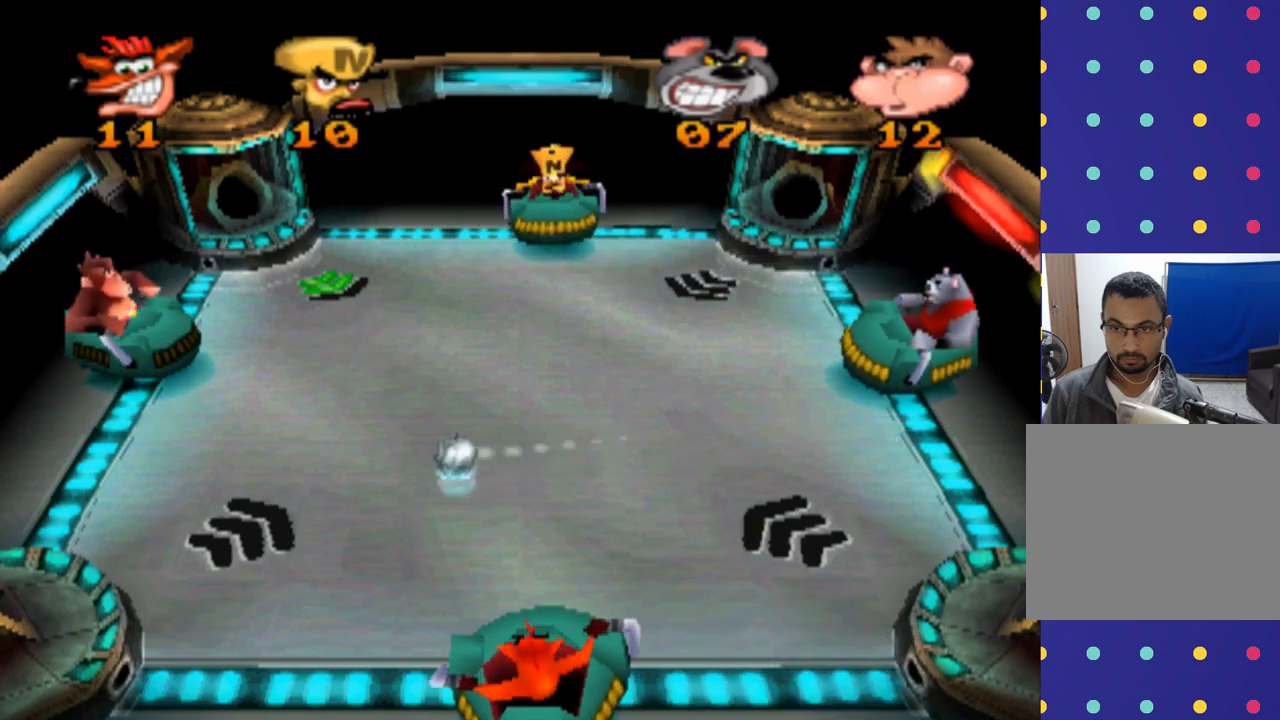
{"buttons": [], "left_stick": "right", "events": [[234, "left_stick", "center"], [400, "left_stick", "right"]]}
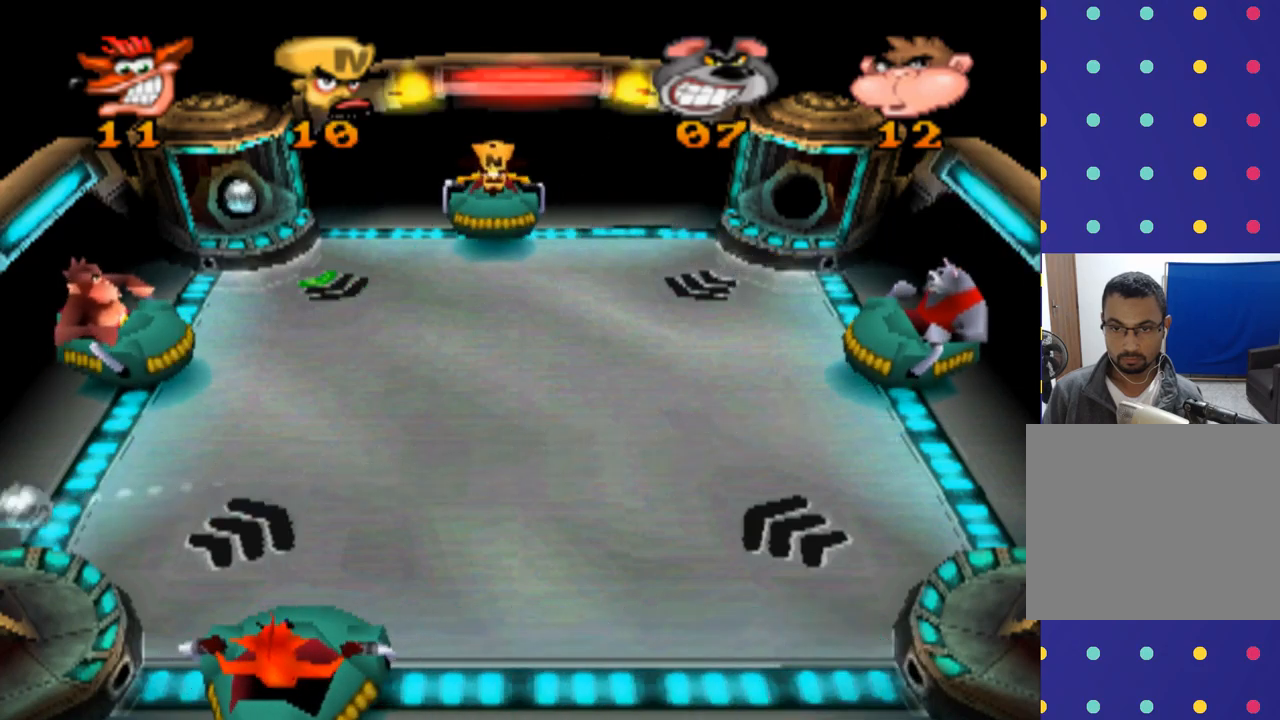
{"buttons": [], "left_stick": "center", "events": [[134, "left_stick", "center"]]}
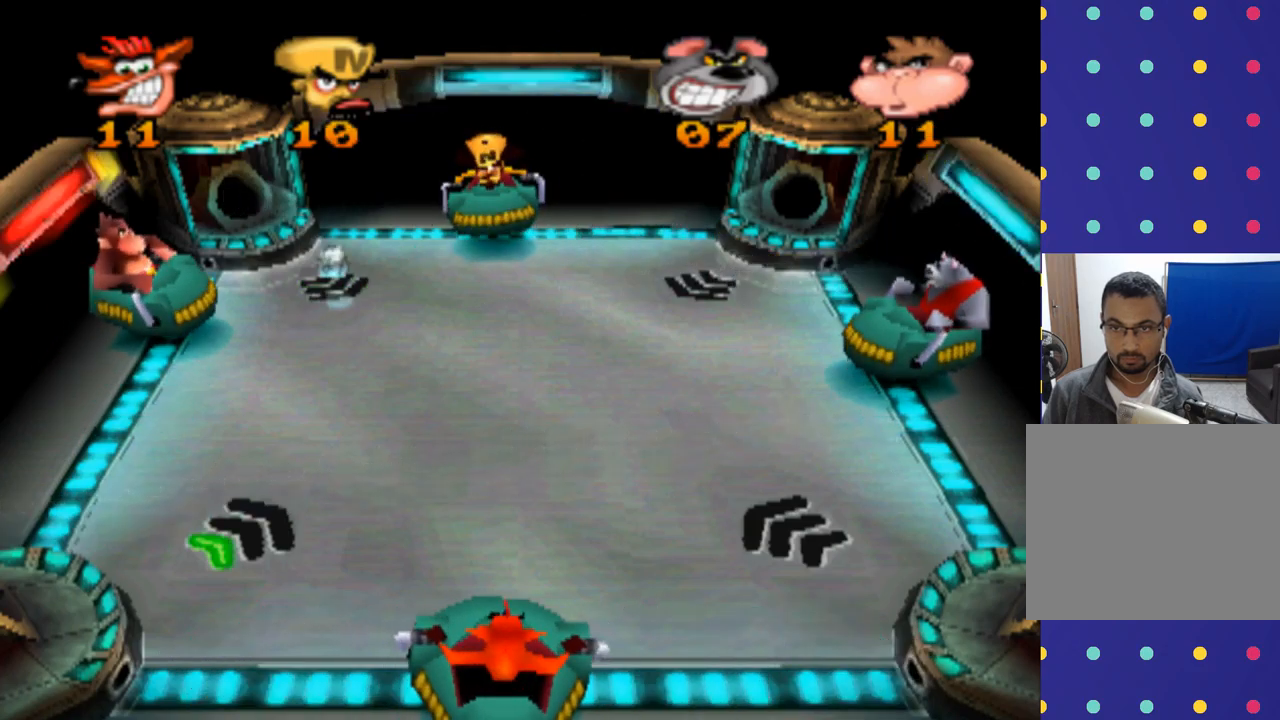
{"buttons": [], "left_stick": "center", "events": [[134, "left_stick", "right"], [267, "left_stick", "center"]]}
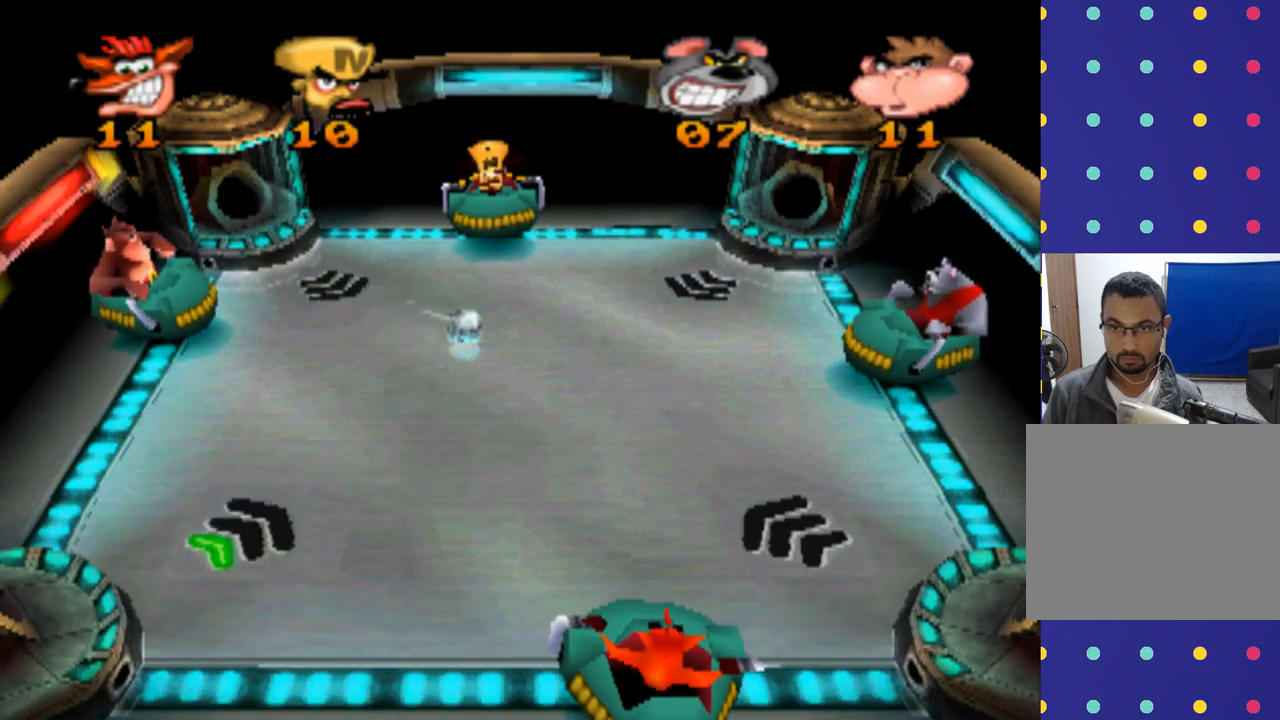
{"buttons": [], "left_stick": "right", "events": [[467, "left_stick", "right"]]}
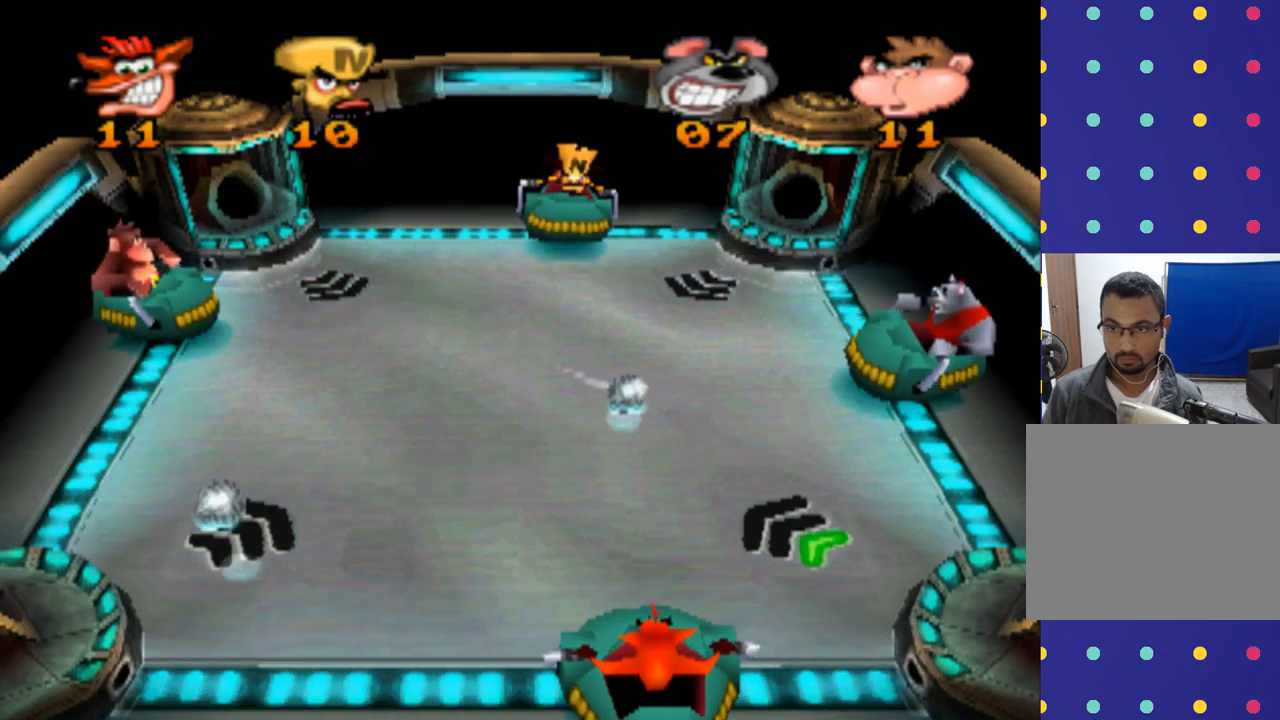
{"buttons": [], "left_stick": "center", "events": [[100, "left_stick", "center"]]}
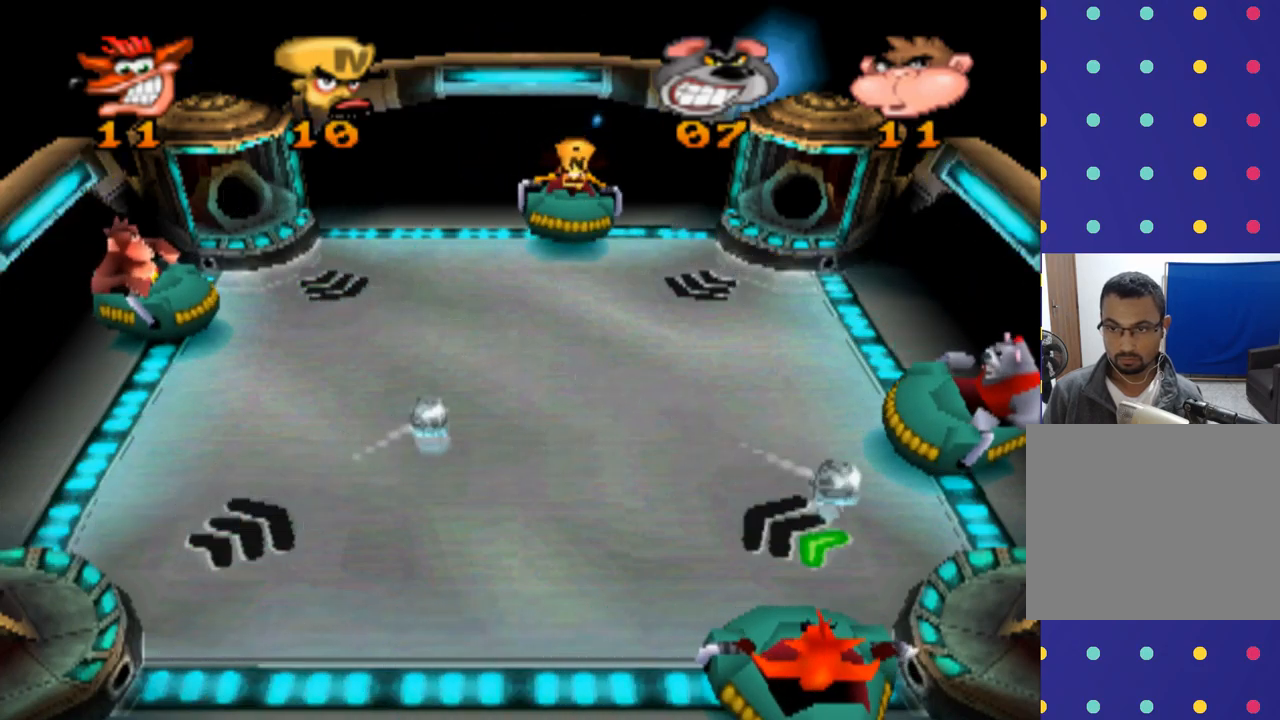
{"buttons": [], "left_stick": "left", "events": [[400, "left_stick", "left"]]}
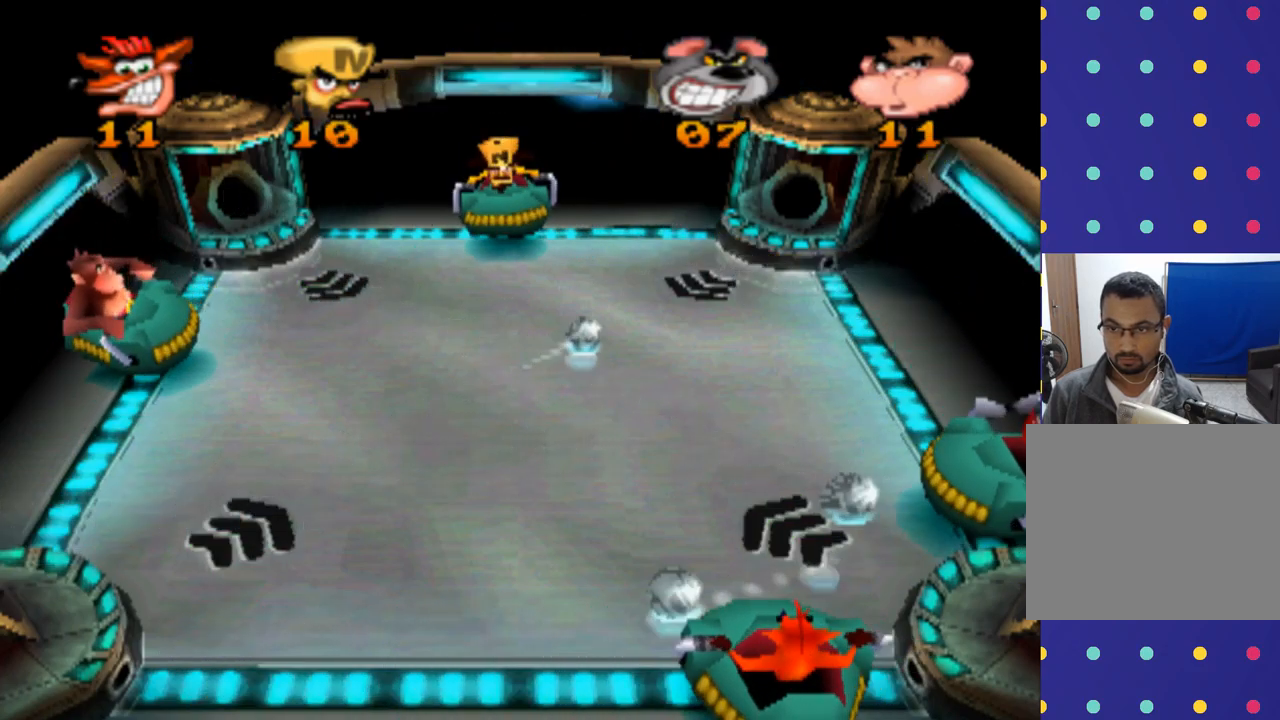
{"buttons": [], "left_stick": "center", "events": [[434, "left_stick", "center"]]}
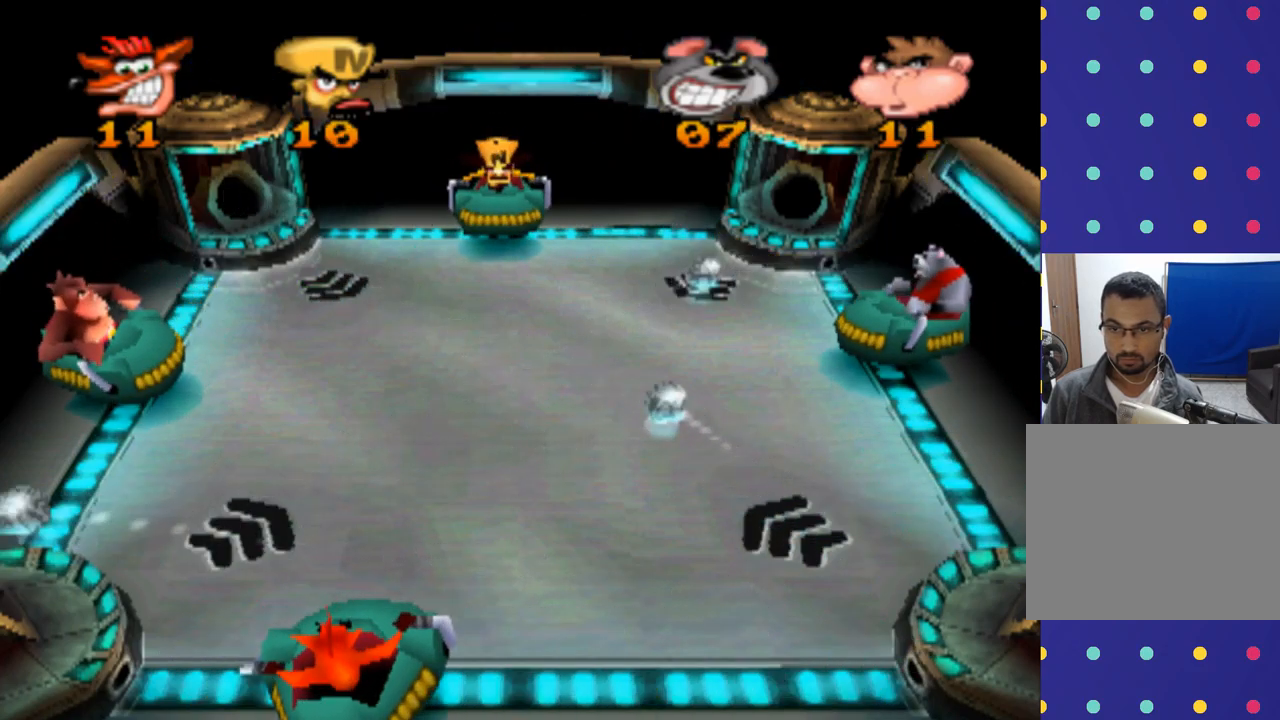
{"buttons": [], "left_stick": "right", "events": [[334, "left_stick", "right"]]}
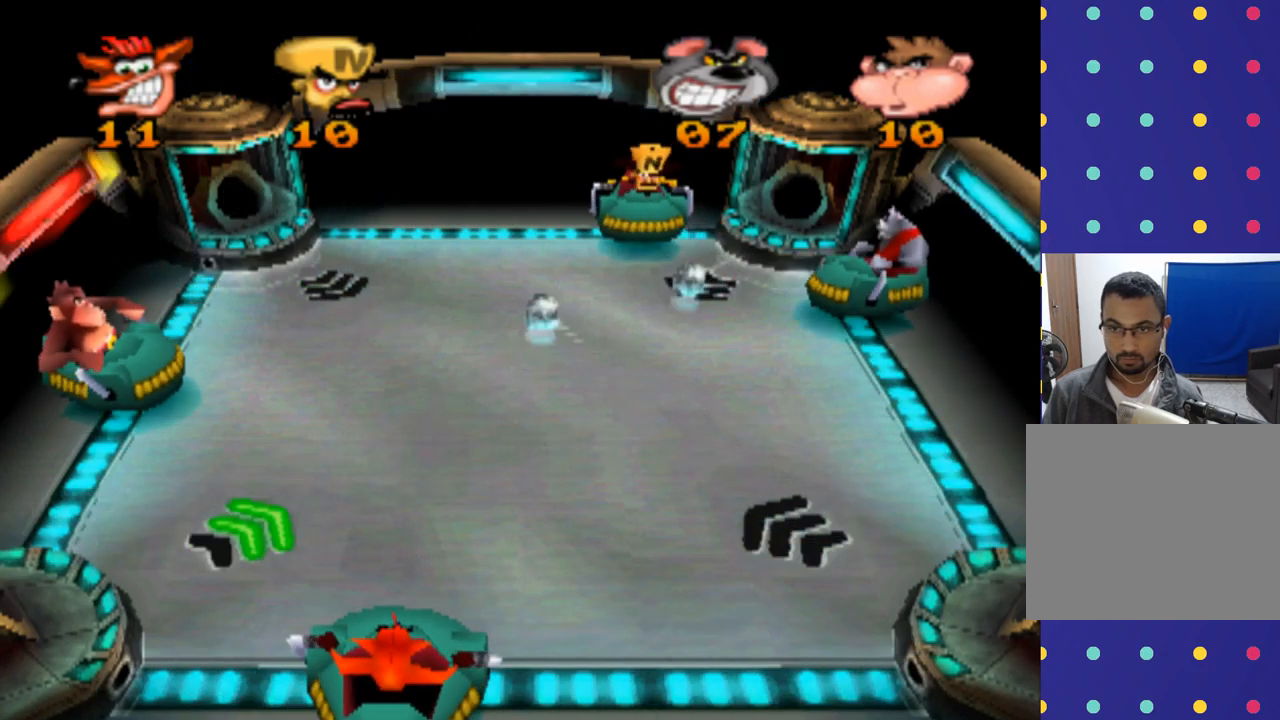
{"buttons": [], "left_stick": "center", "events": [[100, "left_stick", "center"]]}
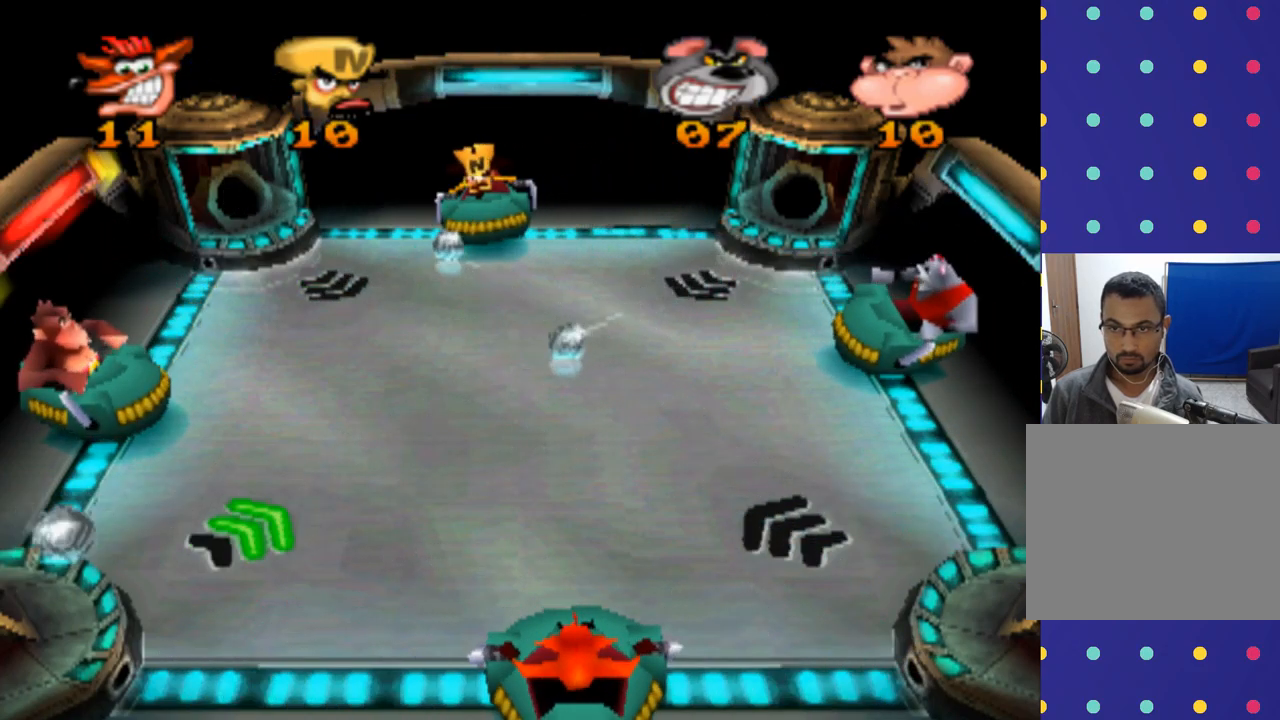
{"buttons": [], "left_stick": "left", "events": [[167, "left_stick", "left"]]}
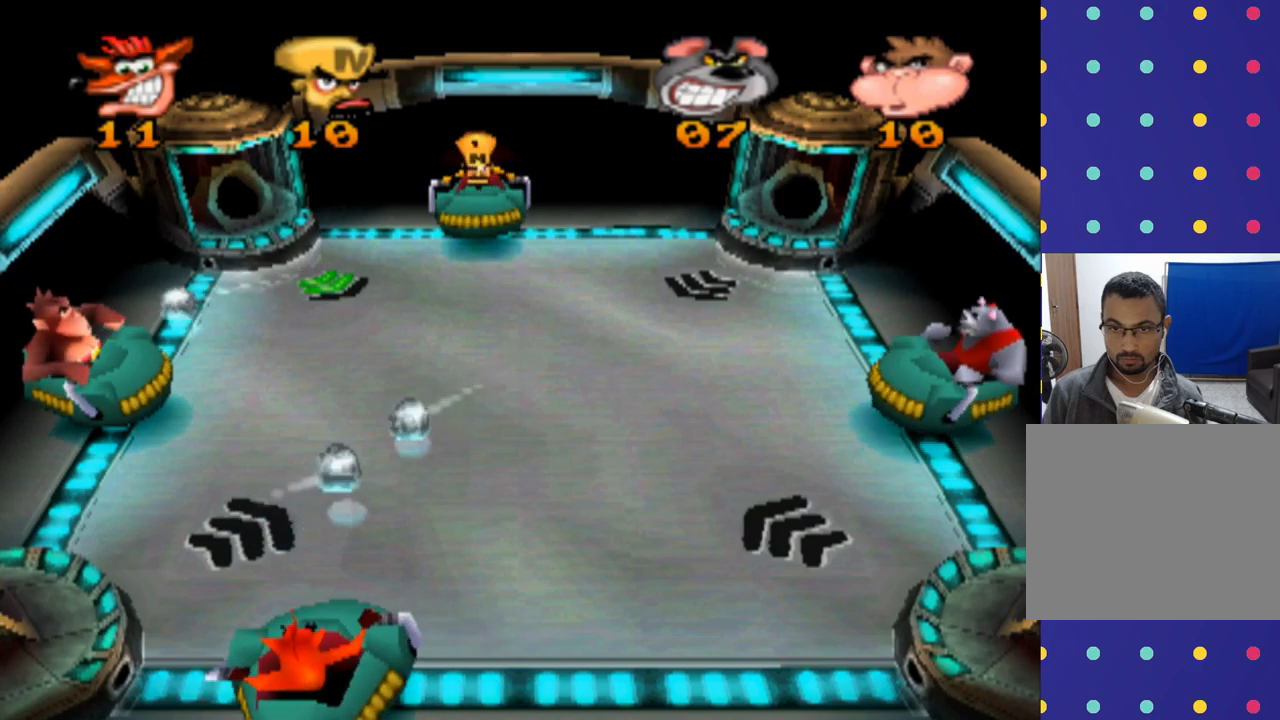
{"buttons": [], "left_stick": "right", "events": [[67, "left_stick", "center"], [400, "left_stick", "right"]]}
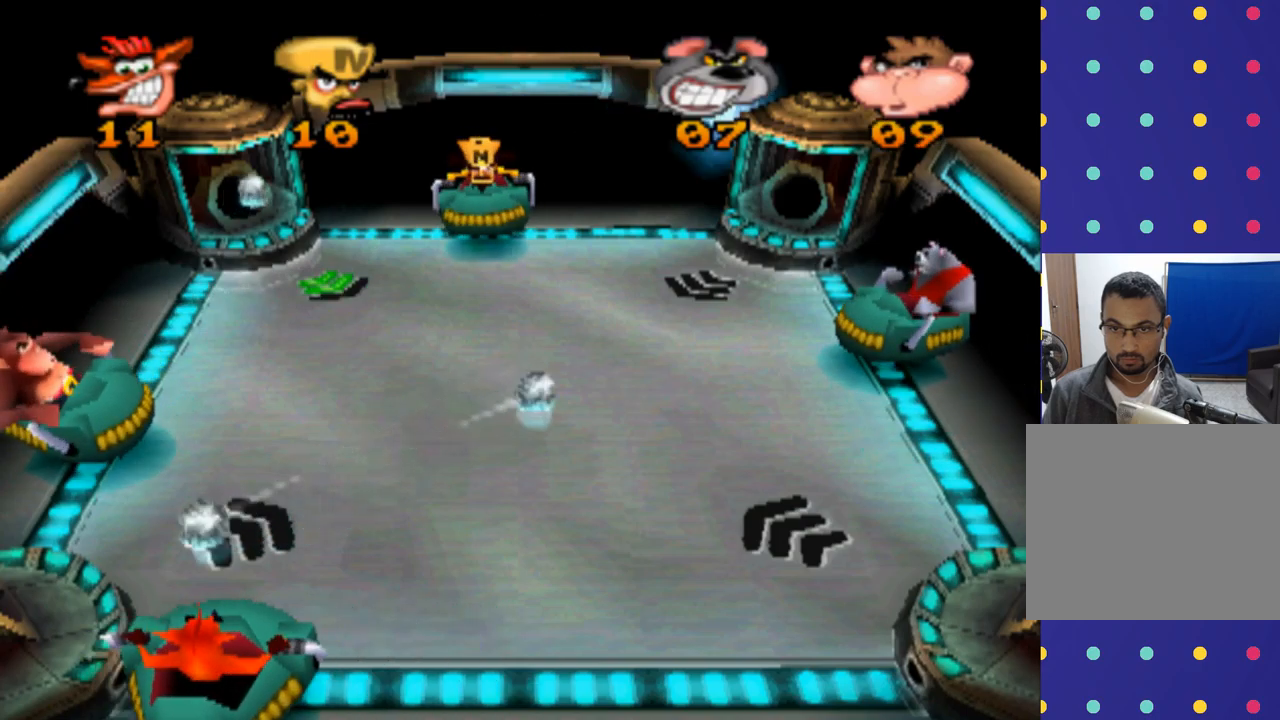
{"buttons": [], "left_stick": "center", "events": [[33, "left_stick", "center"], [233, "left_stick", "left"], [500, "left_stick", "center"]]}
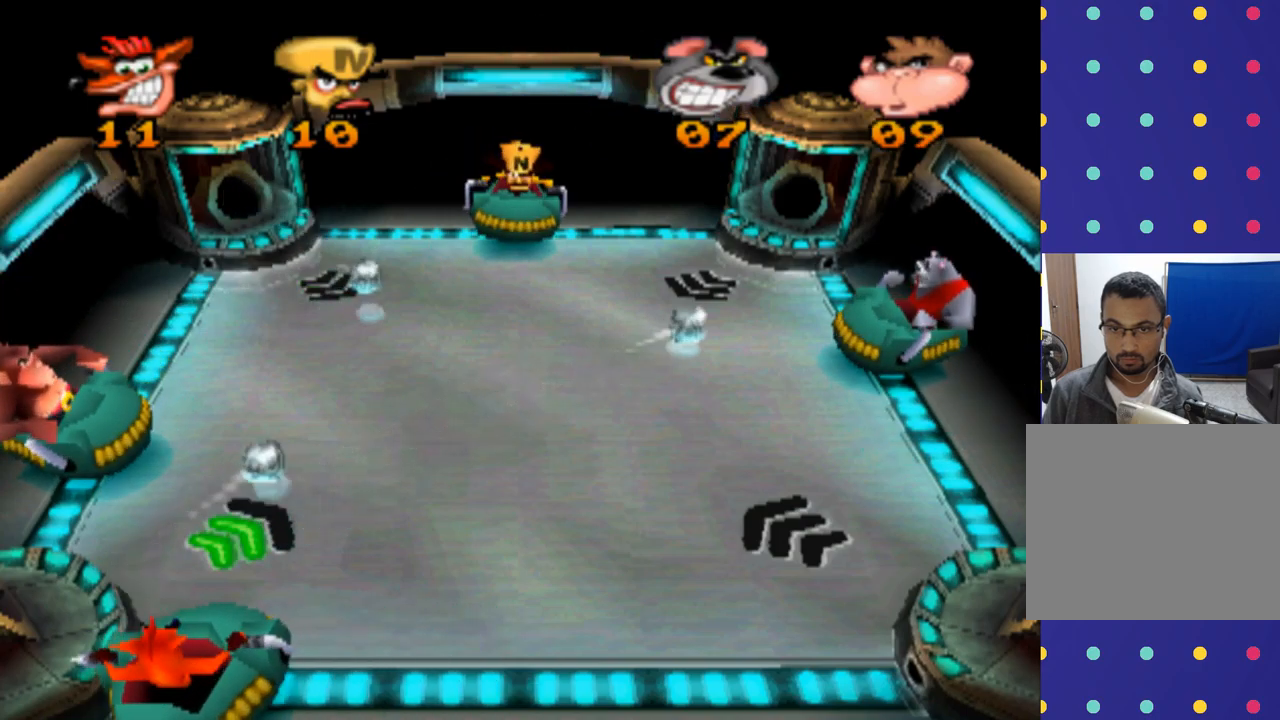
{"buttons": [], "left_stick": "right", "events": [[167, "left_stick", "right"]]}
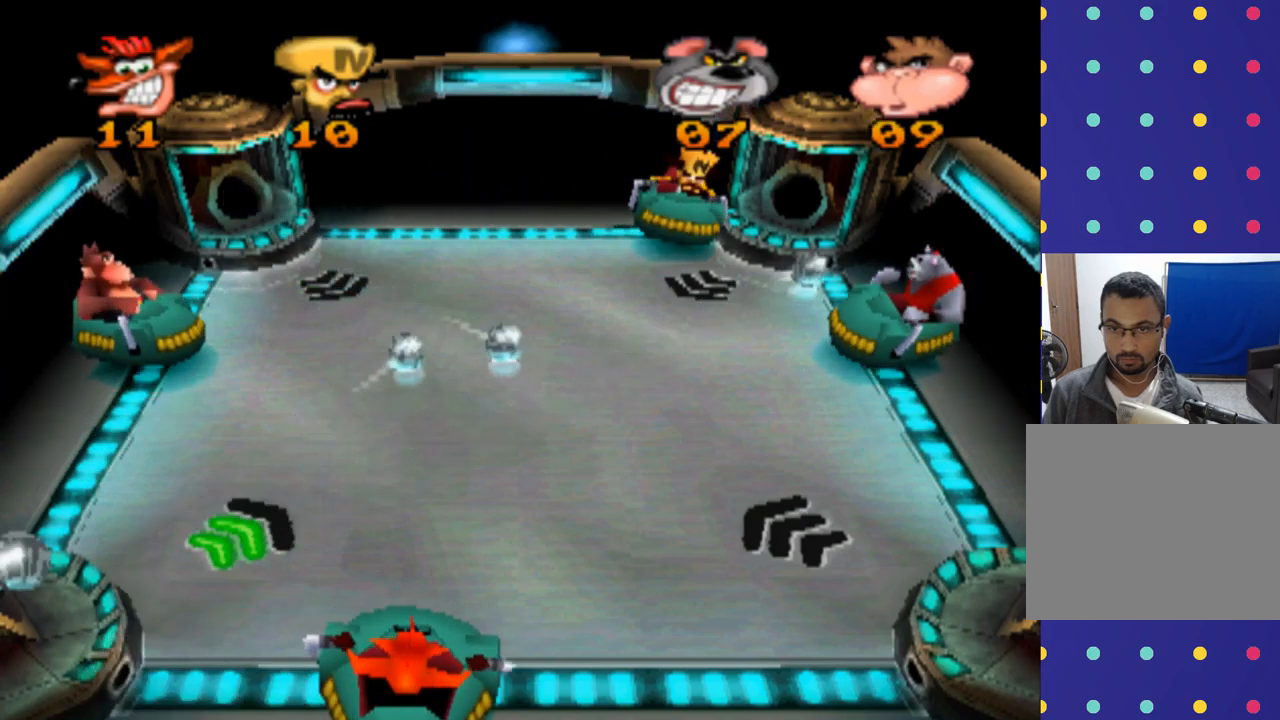
{"buttons": [], "left_stick": "right", "events": [[233, "left_stick", "center"], [467, "left_stick", "right"]]}
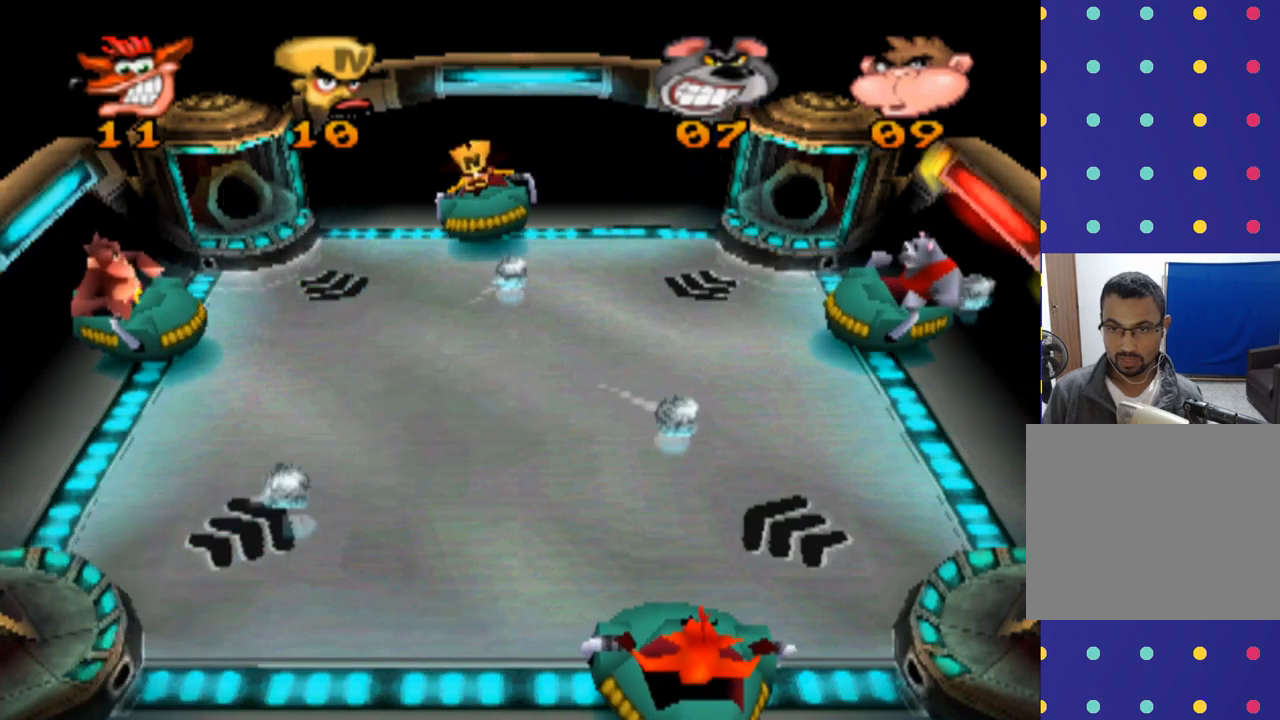
{"buttons": [], "left_stick": "left", "events": [[200, "left_stick", "center"], [500, "left_stick", "left"]]}
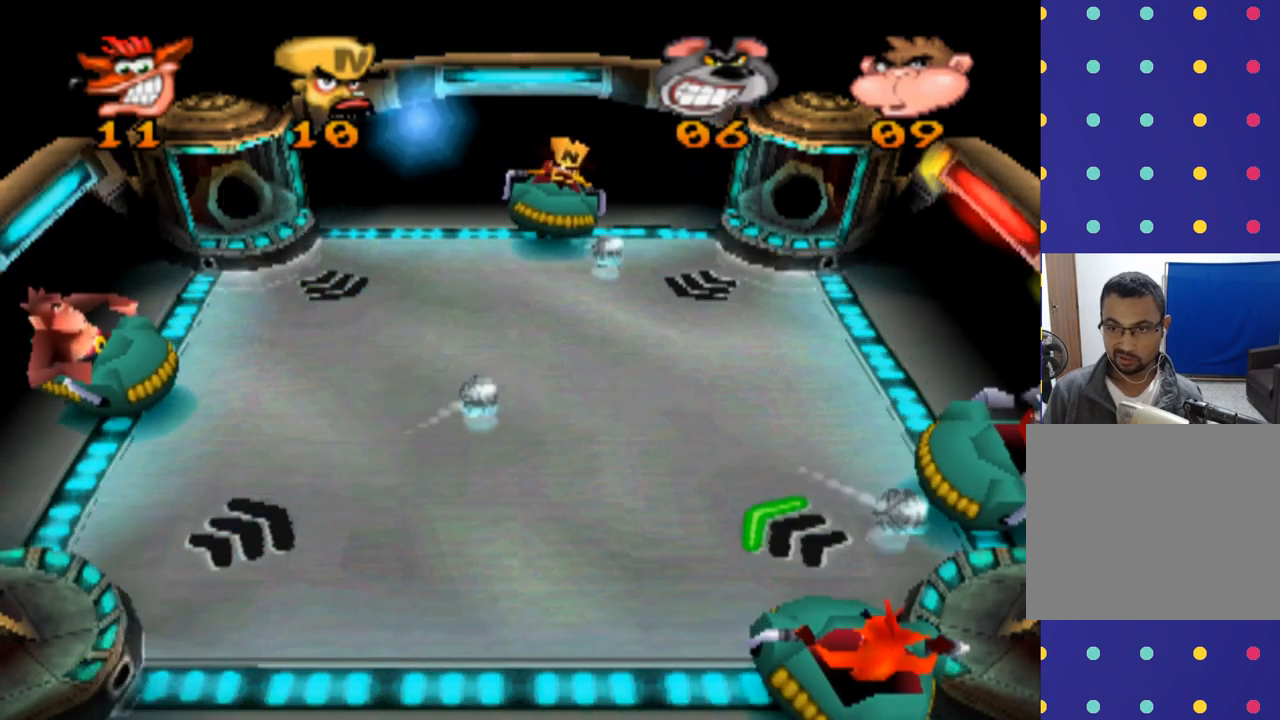
{"buttons": [], "left_stick": "left", "events": [[167, "left_stick", "center"], [500, "left_stick", "left"]]}
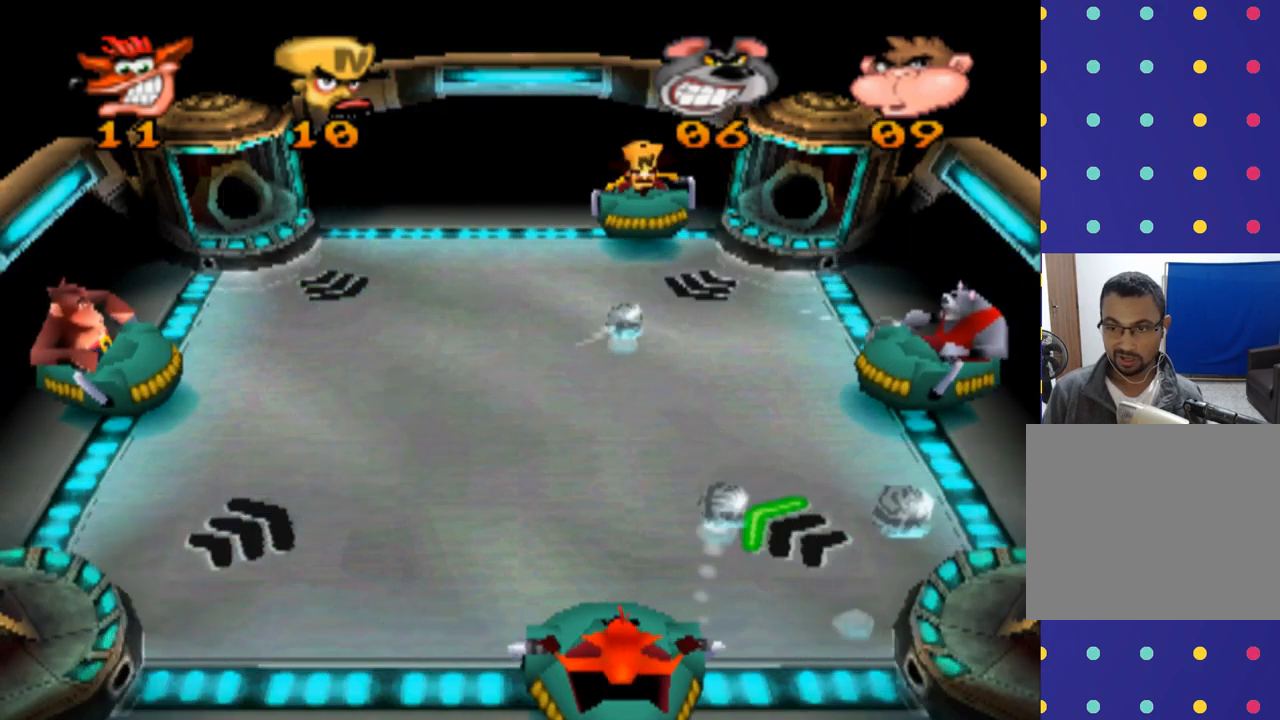
{"buttons": [], "left_stick": "center", "events": [[200, "left_stick", "center"]]}
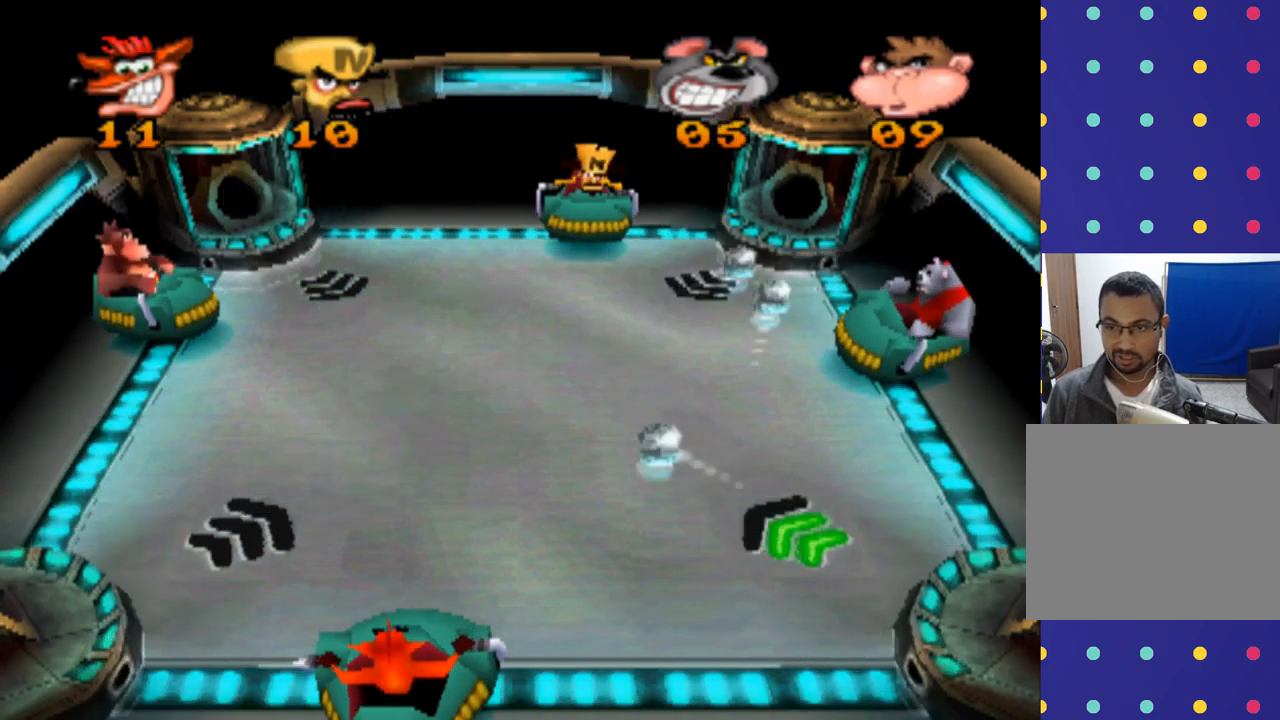
{"buttons": [], "left_stick": "center", "events": [[100, "left_stick", "right"], [433, "left_stick", "center"]]}
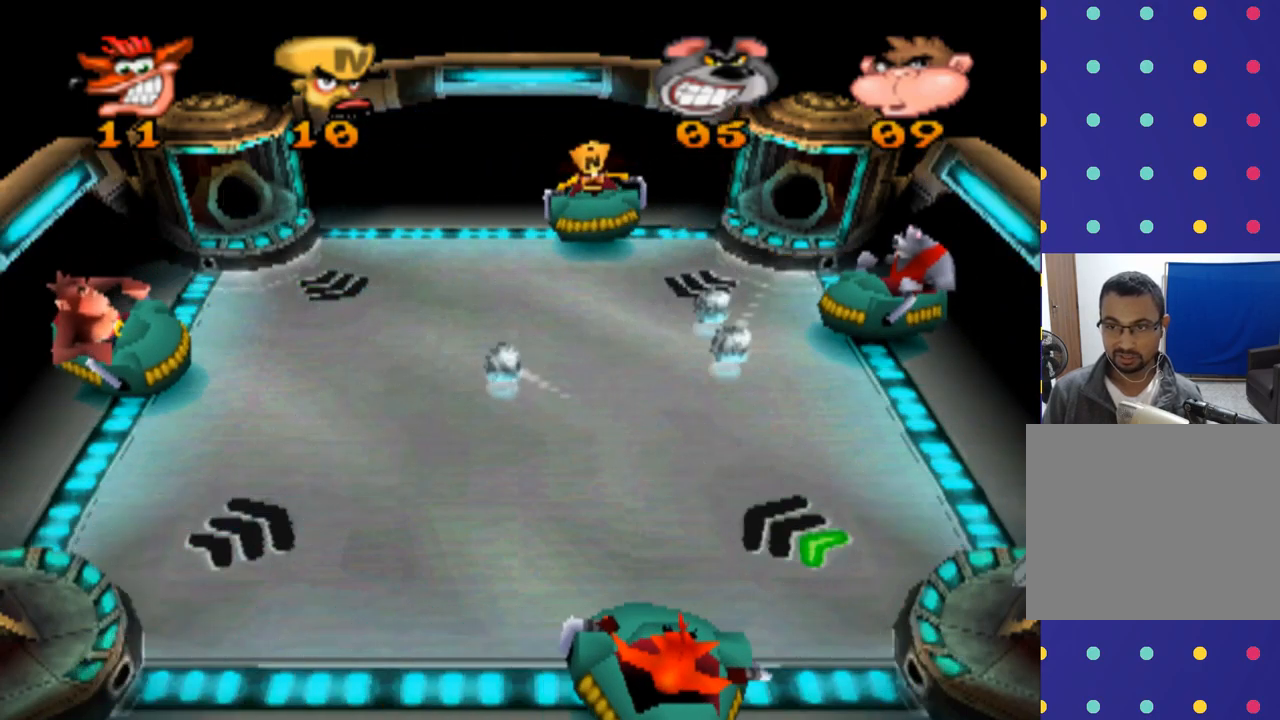
{"buttons": [], "left_stick": "left", "events": [[133, "left_stick", "left"], [333, "left_stick", "center"], [433, "left_stick", "left"]]}
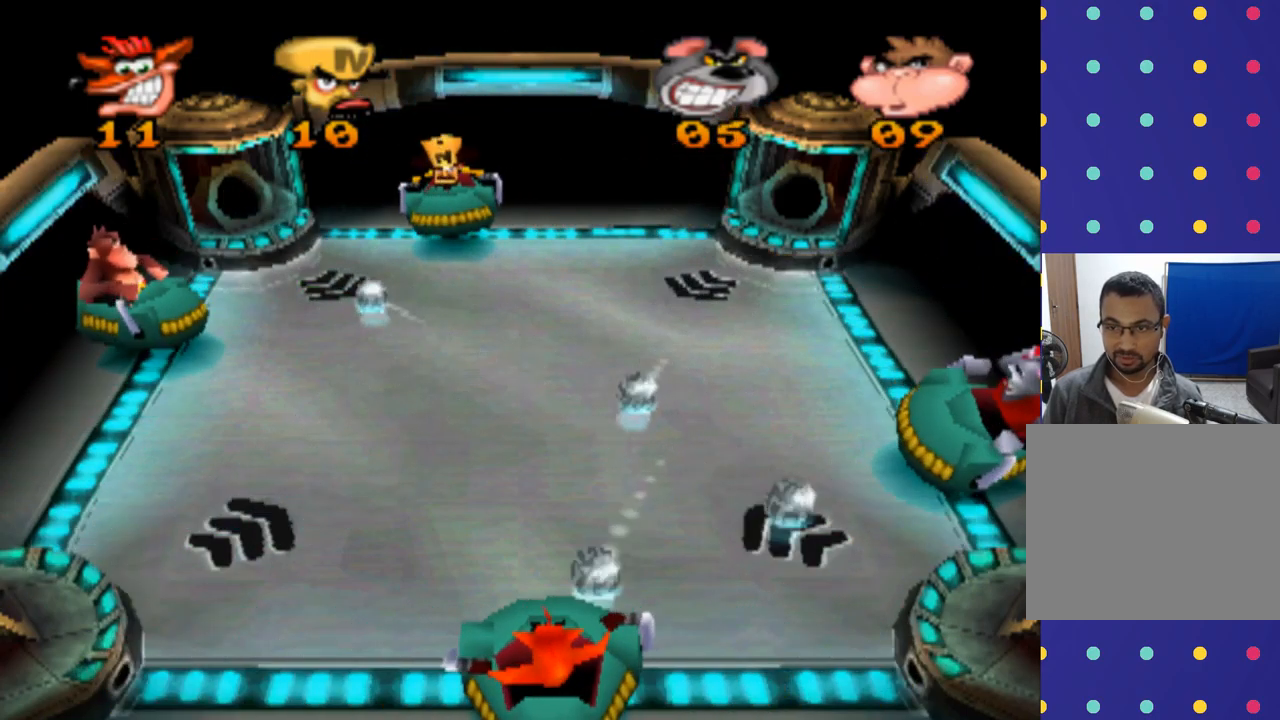
{"buttons": [], "left_stick": "right", "events": [[100, "left_stick", "center"], [400, "left_stick", "right"]]}
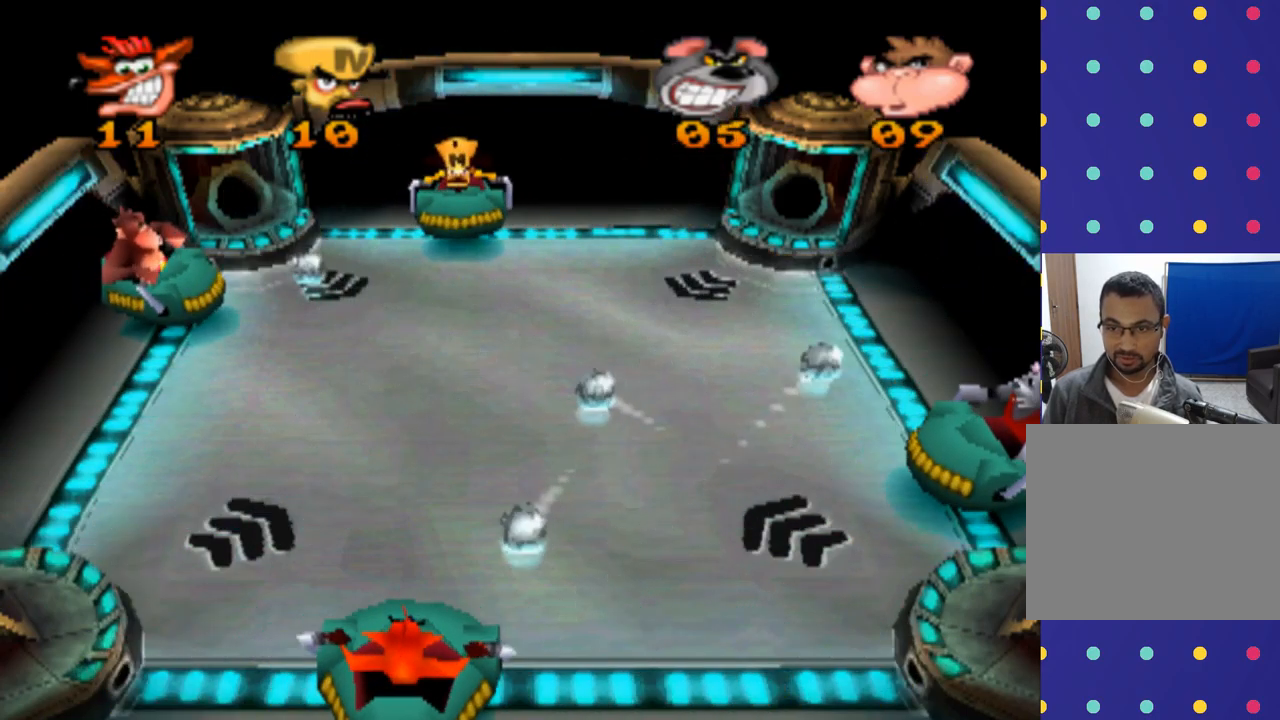
{"buttons": [], "left_stick": "left", "events": [[201, "left_stick", "center"], [367, "left_stick", "left"]]}
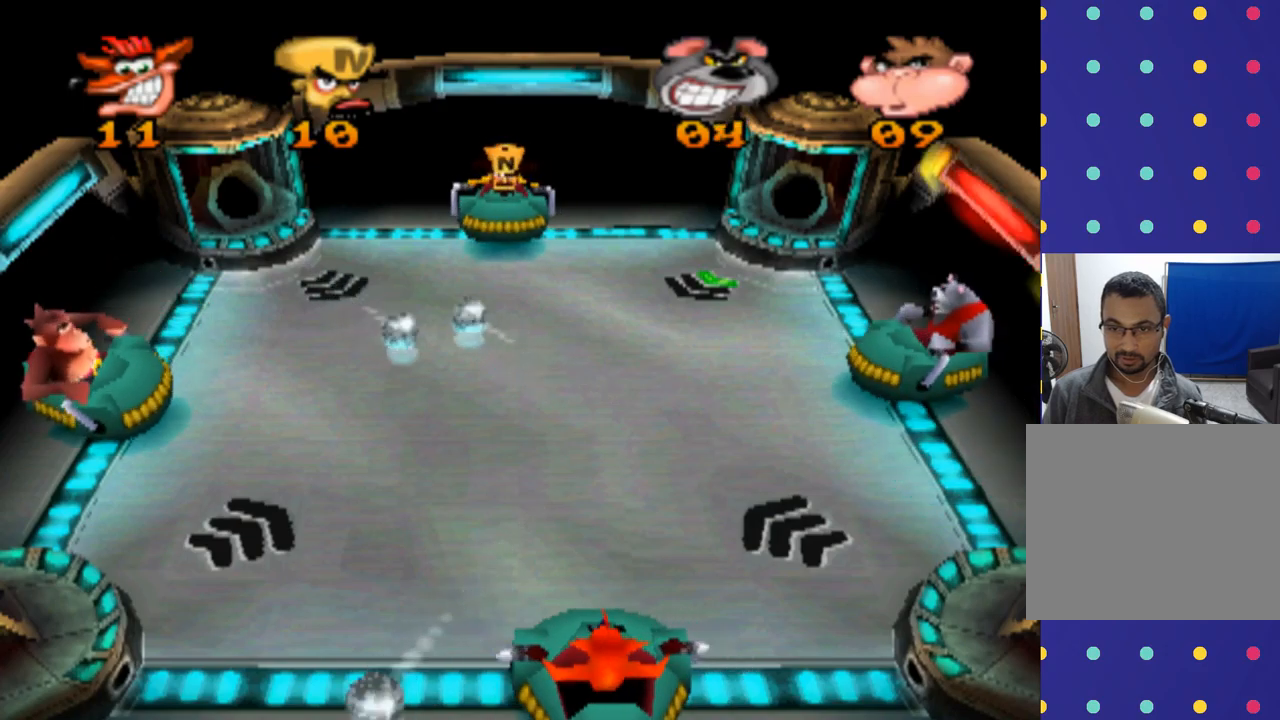
{"buttons": [], "left_stick": "right", "events": [[333, "left_stick", "center"], [500, "left_stick", "right"]]}
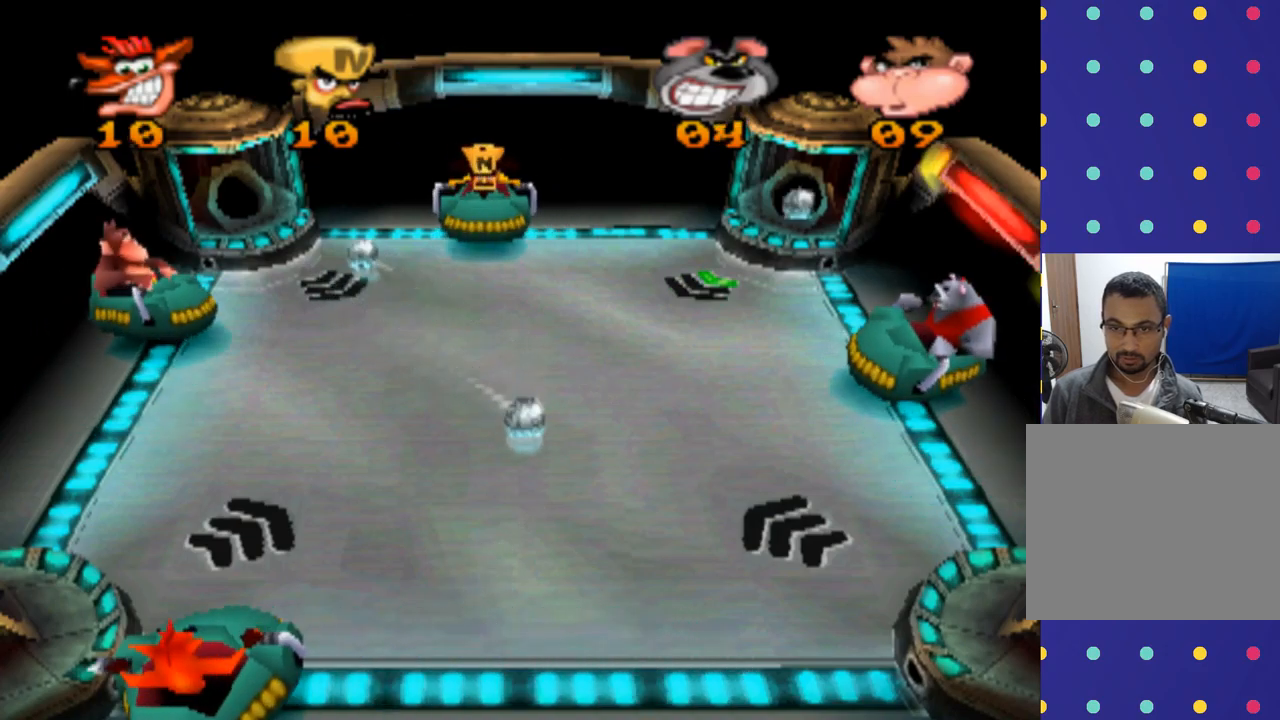
{"buttons": [], "left_stick": "right", "events": []}
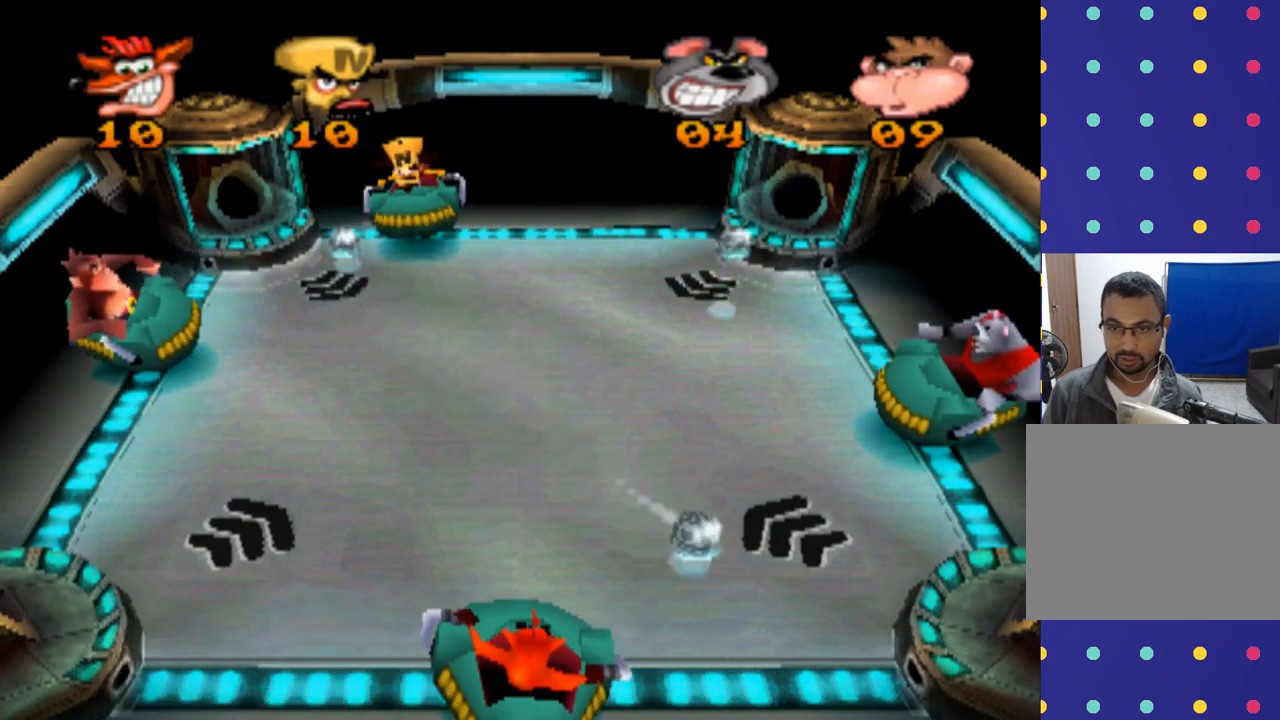
{"buttons": [], "left_stick": "right", "events": []}
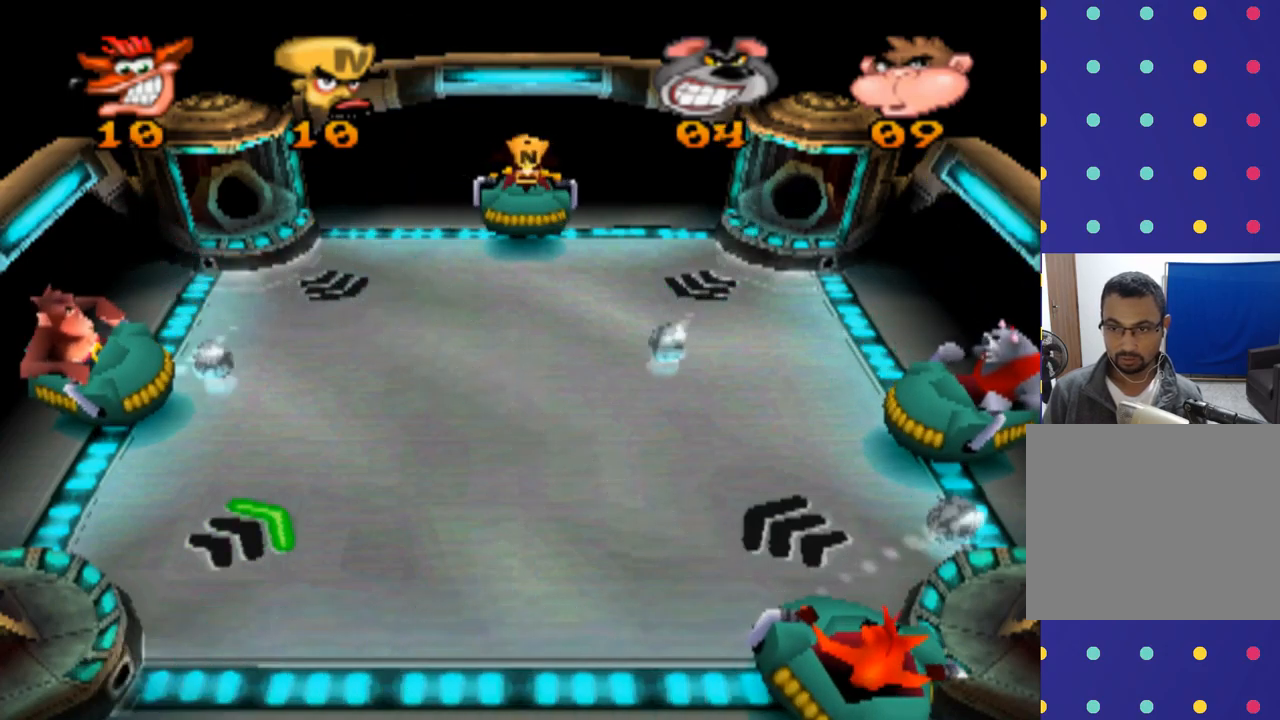
{"buttons": [], "left_stick": "left", "events": [[33, "left_stick", "center"], [200, "left_stick", "left"]]}
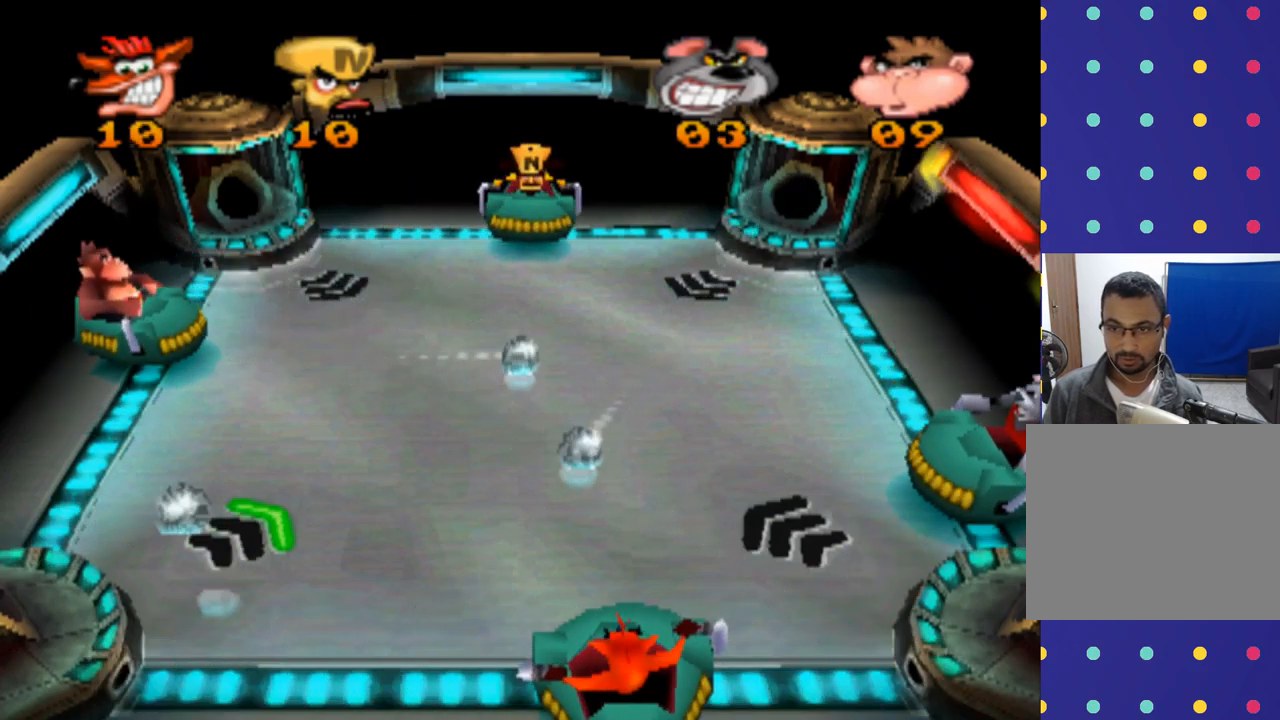
{"buttons": [], "left_stick": "left", "events": [[100, "left_stick", "center"], [266, "left_stick", "right"], [366, "left_stick", "center"], [500, "left_stick", "left"]]}
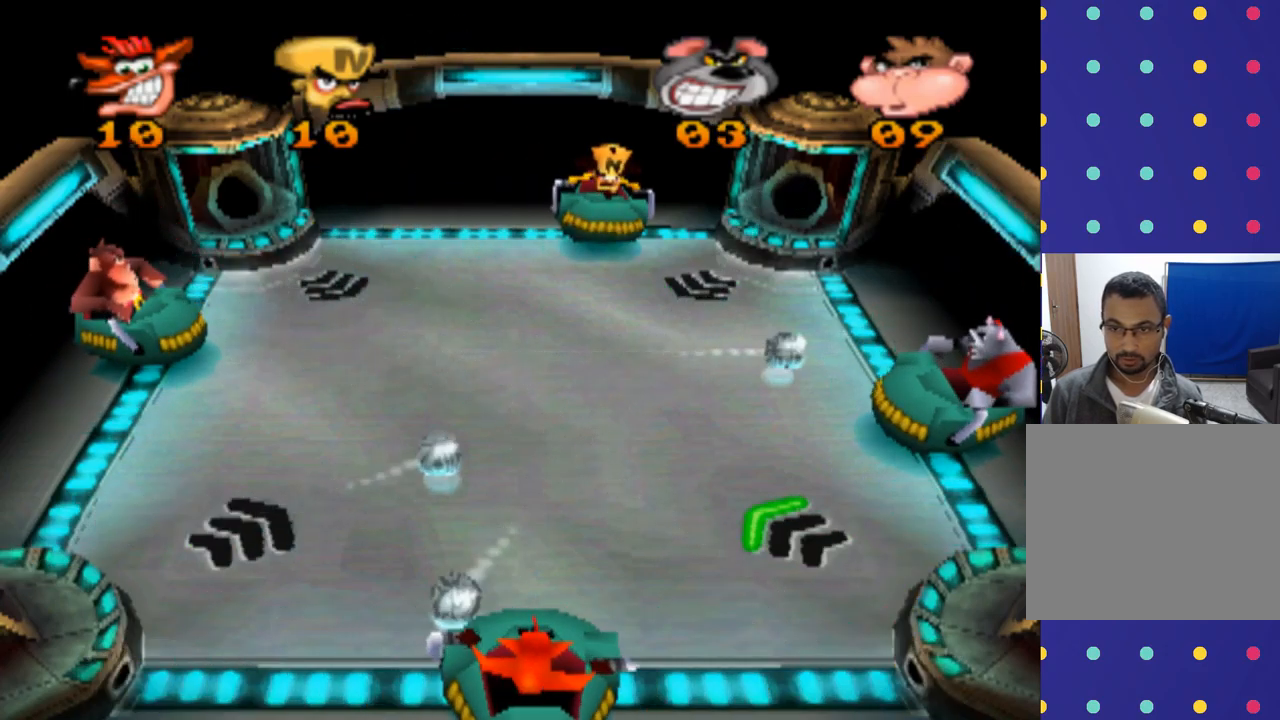
{"buttons": [], "left_stick": "center", "events": [[400, "left_stick", "center"]]}